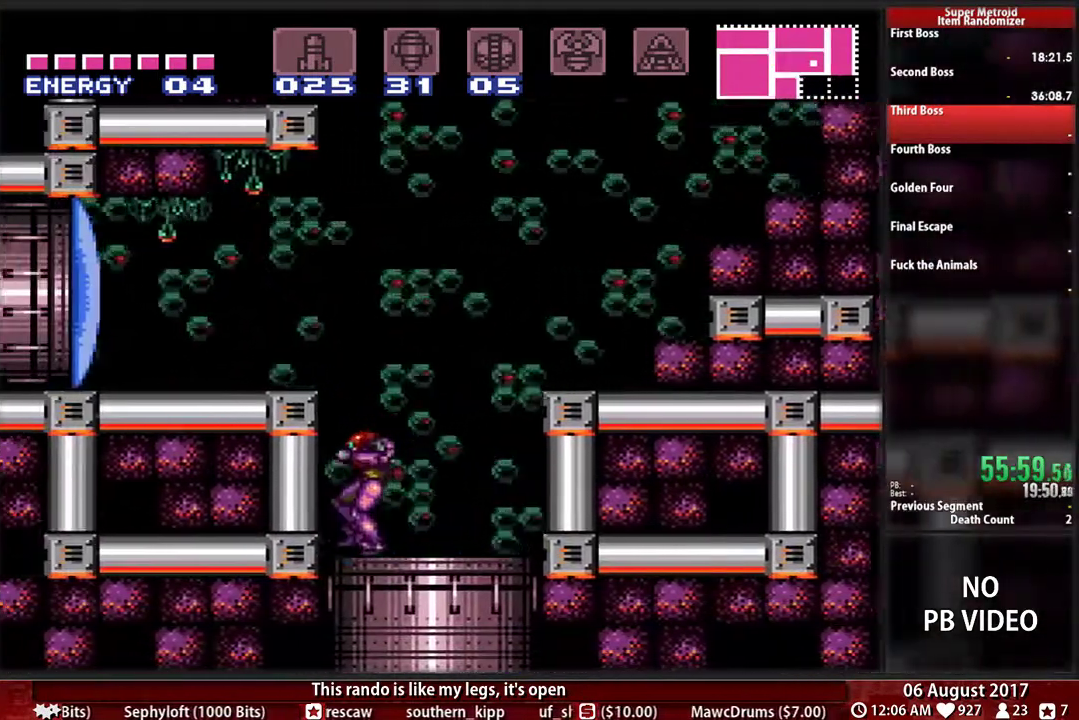
Gameplay with a controller (Nintendo layout); each line is a JSON object with the inputs held at the frame after it. "events" lists button and stick changes between this image and that frame as [ms after this image, input, new state], when the widget could be followed in between. Not read: L3 R3 SELECT START Y.
{"buttons": [], "events": [[467, "DPAD_LEFT", "up"]]}
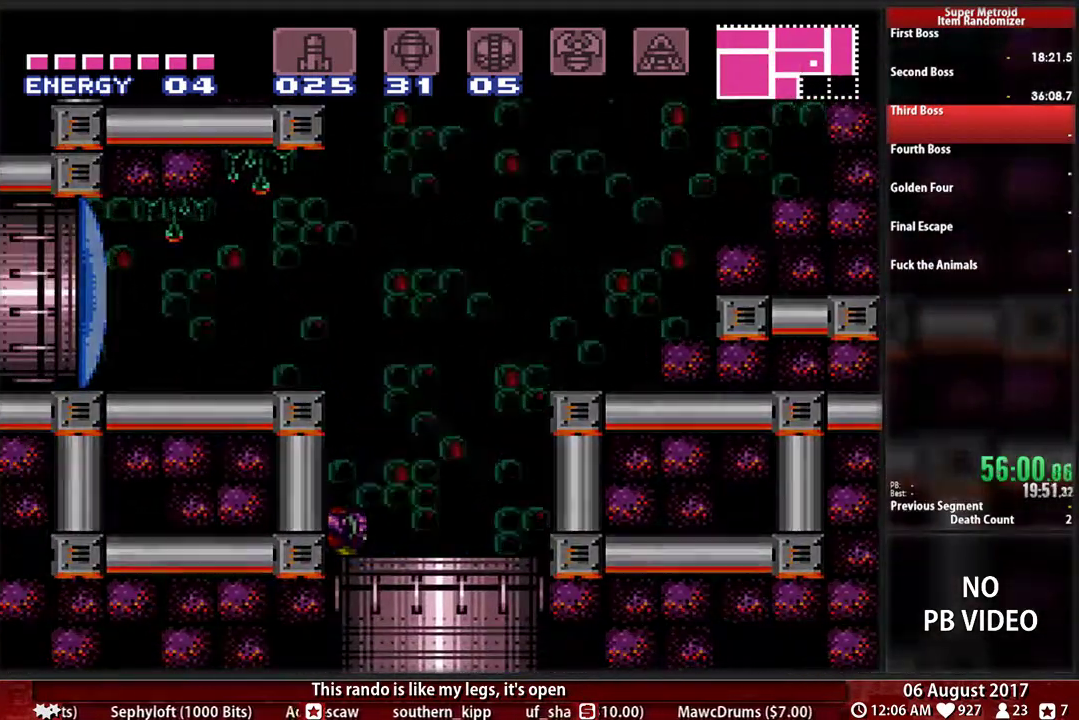
{"buttons": [], "events": []}
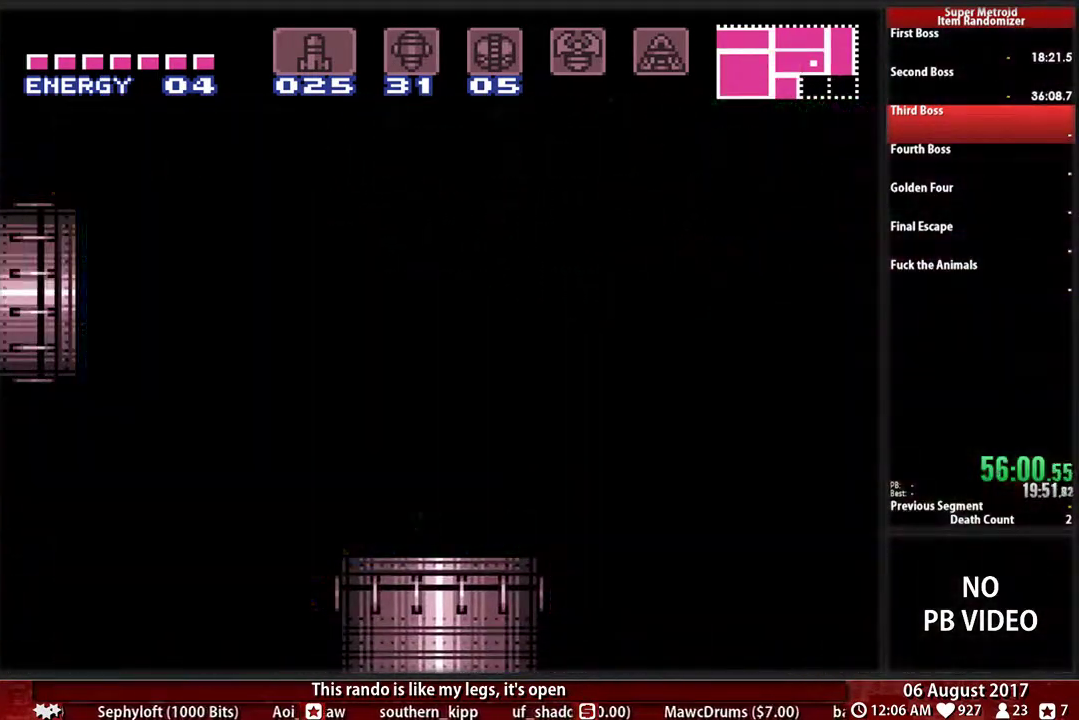
{"buttons": [], "events": [[300, "L1", "down"], [400, "L1", "up"]]}
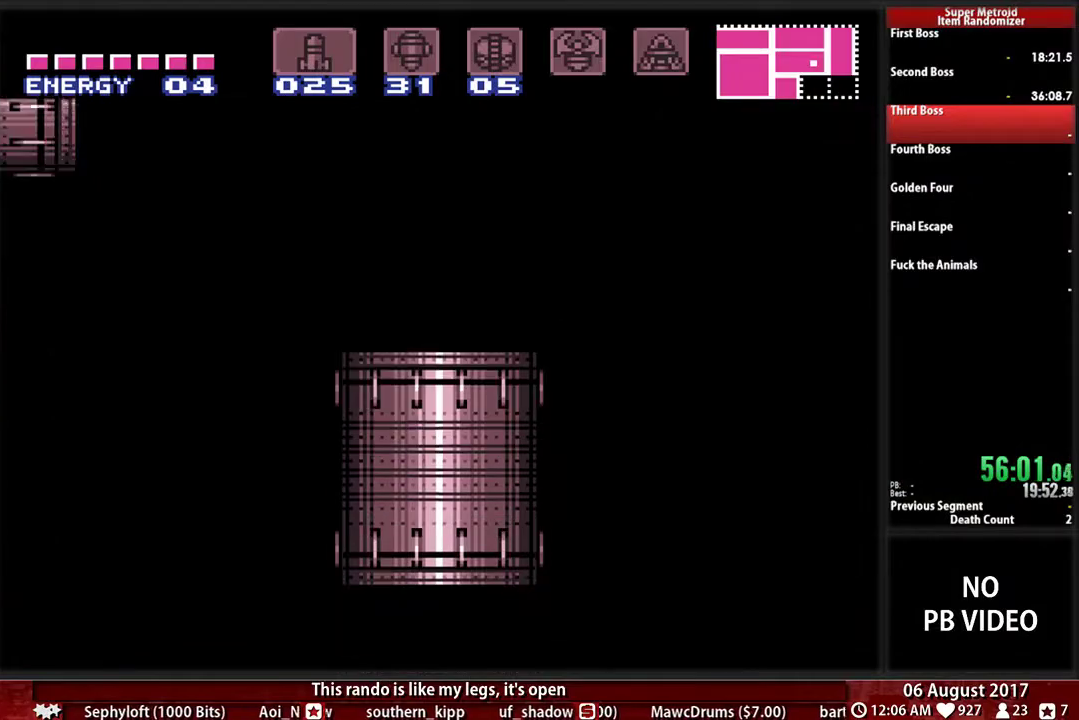
{"buttons": [], "events": [[100, "R1", "down"], [133, "L1", "down"], [233, "R1", "up"], [267, "L1", "up"], [283, "R1", "down"], [367, "L1", "down"], [433, "R1", "up"], [467, "L1", "up"]]}
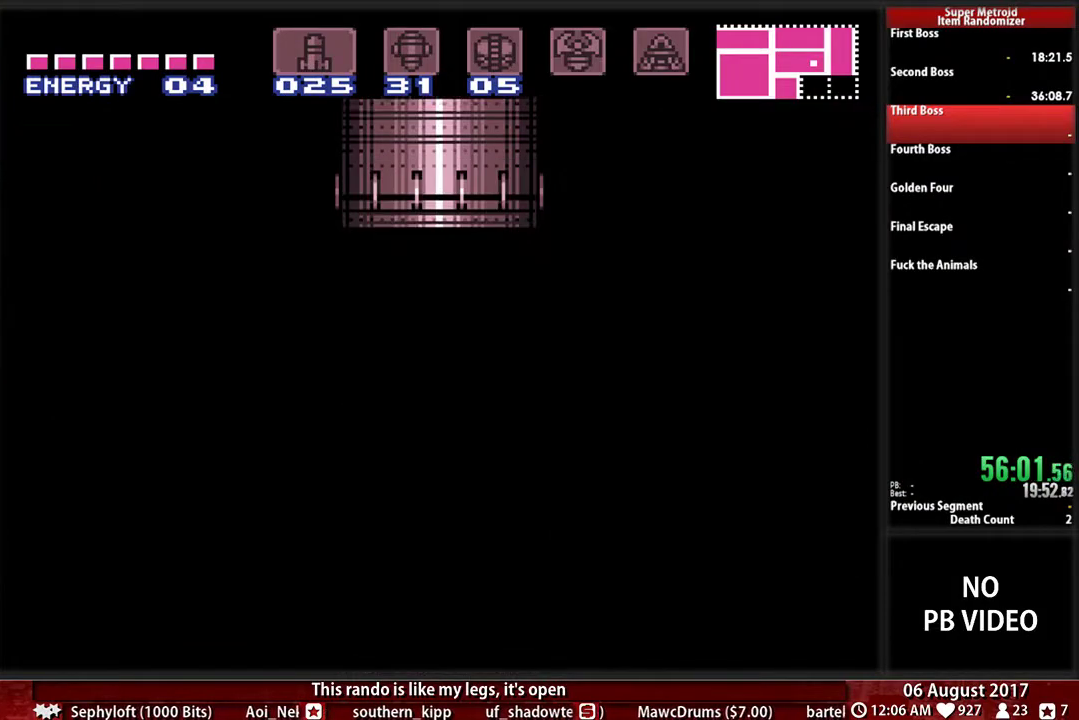
{"buttons": ["B", "DPAD_LEFT"], "events": [[67, "B", "down"], [183, "DPAD_LEFT", "down"]]}
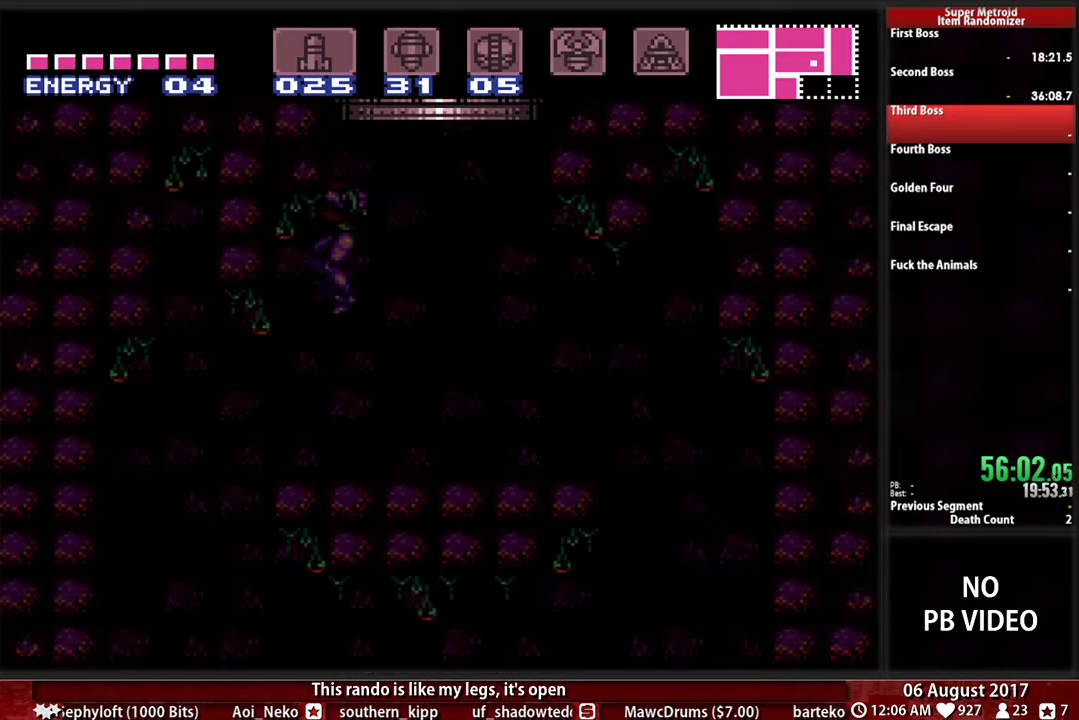
{"buttons": ["B", "DPAD_LEFT"], "events": []}
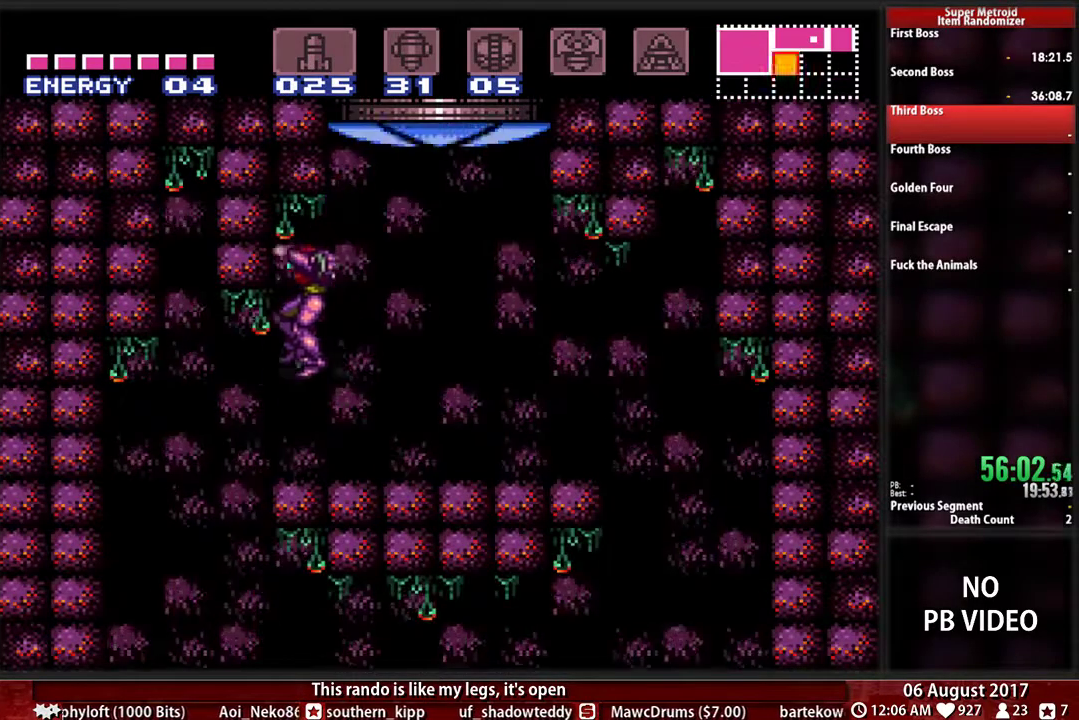
{"buttons": ["DPAD_RIGHT"], "events": [[217, "DPAD_LEFT", "up"], [250, "DPAD_RIGHT", "down"], [450, "B", "up"]]}
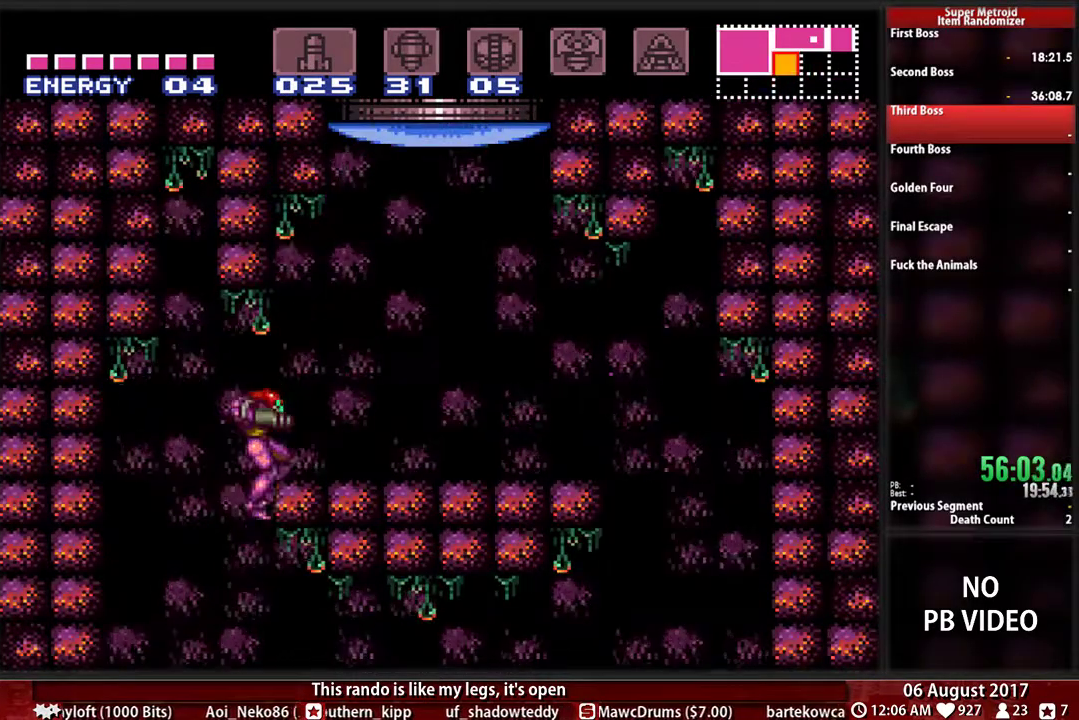
{"buttons": ["L1"], "events": [[100, "DPAD_LEFT", "down"], [150, "DPAD_LEFT", "up"], [417, "DPAD_RIGHT", "up"], [450, "L1", "down"]]}
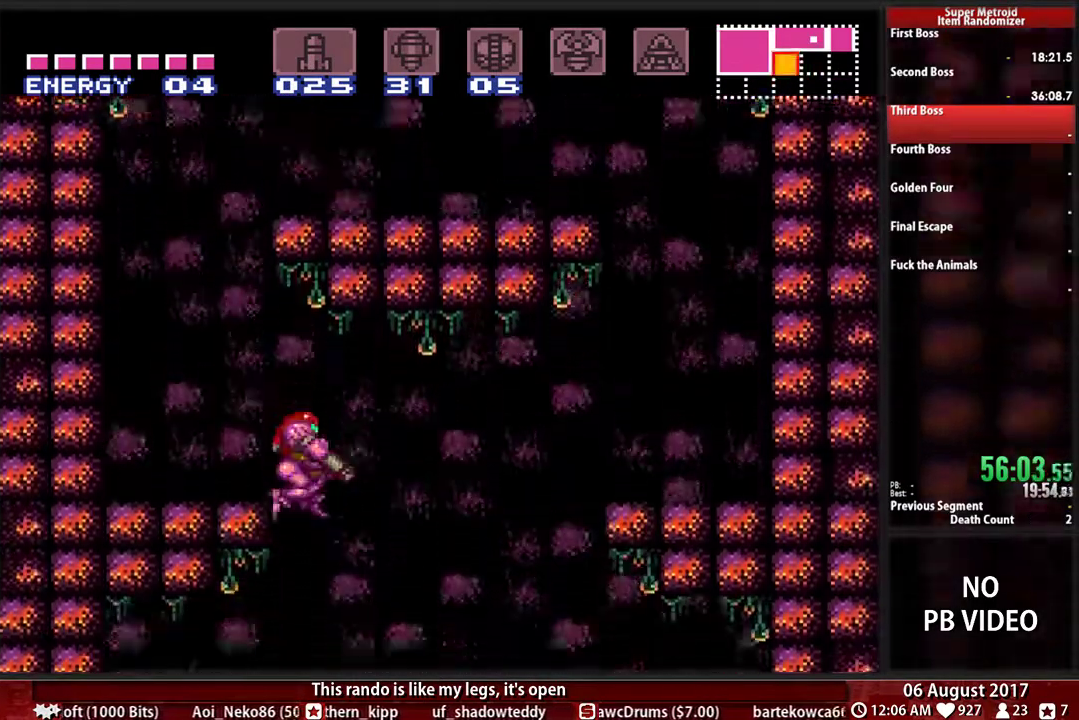
{"buttons": ["X", "L1"], "events": [[50, "X", "down"], [150, "X", "up"], [250, "X", "down"], [350, "X", "up"], [417, "X", "down"]]}
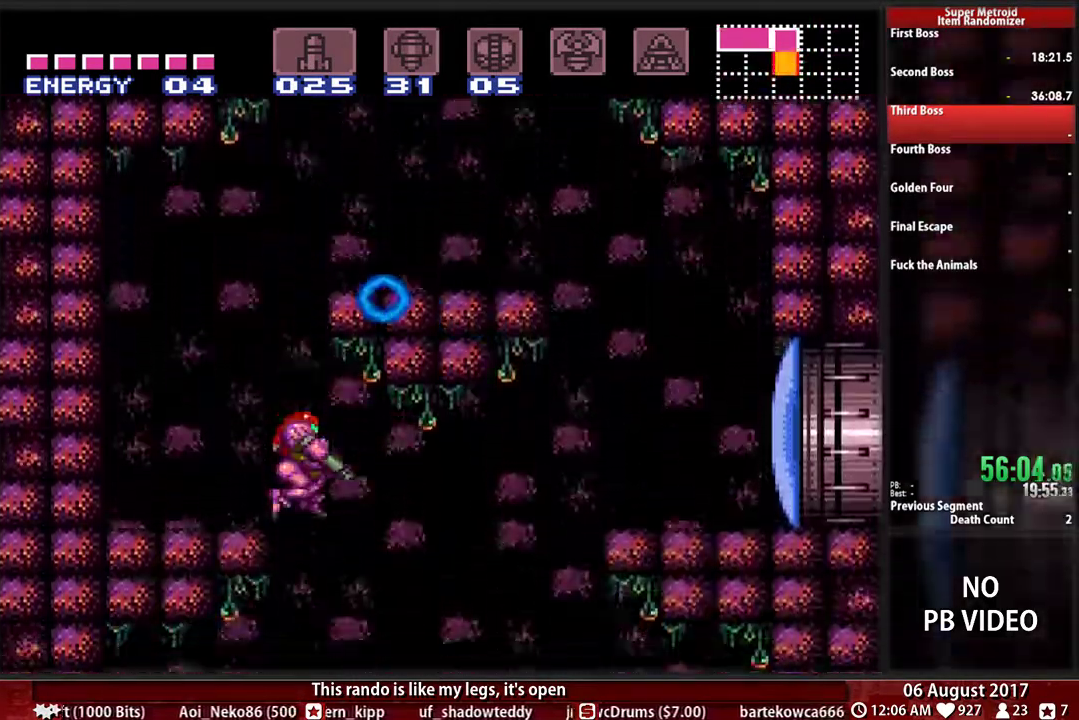
{"buttons": [], "events": [[17, "X", "up"], [83, "L1", "up"], [83, "X", "down"], [183, "X", "up"]]}
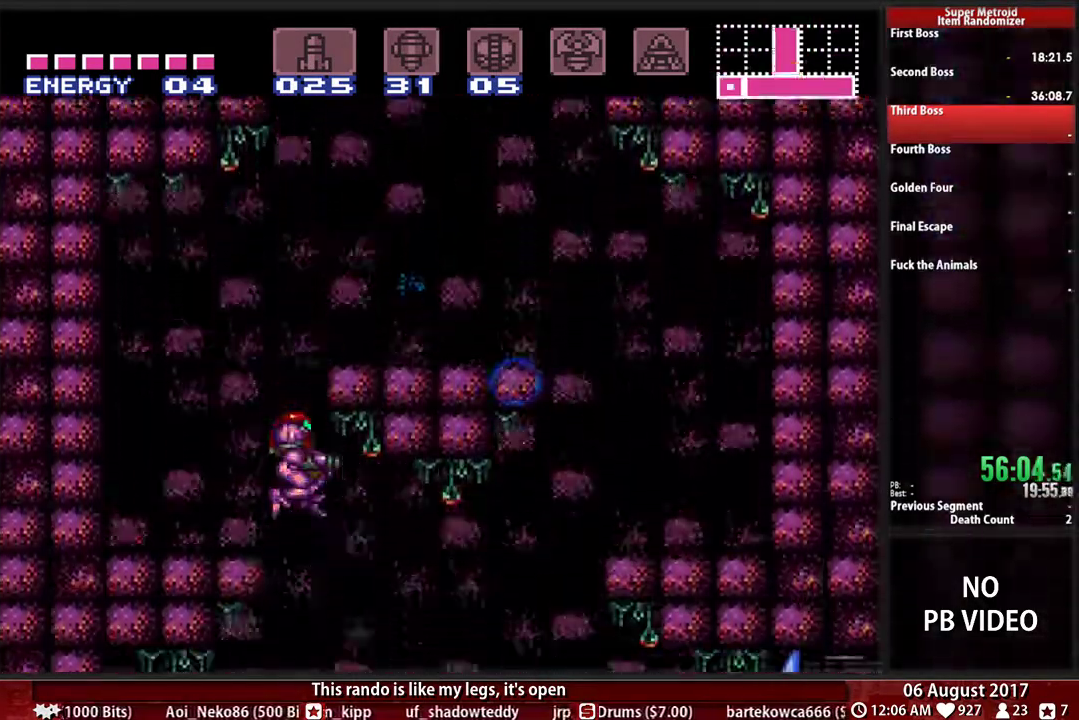
{"buttons": ["X", "DPAD_UP"], "events": [[367, "DPAD_UP", "down"], [433, "X", "down"]]}
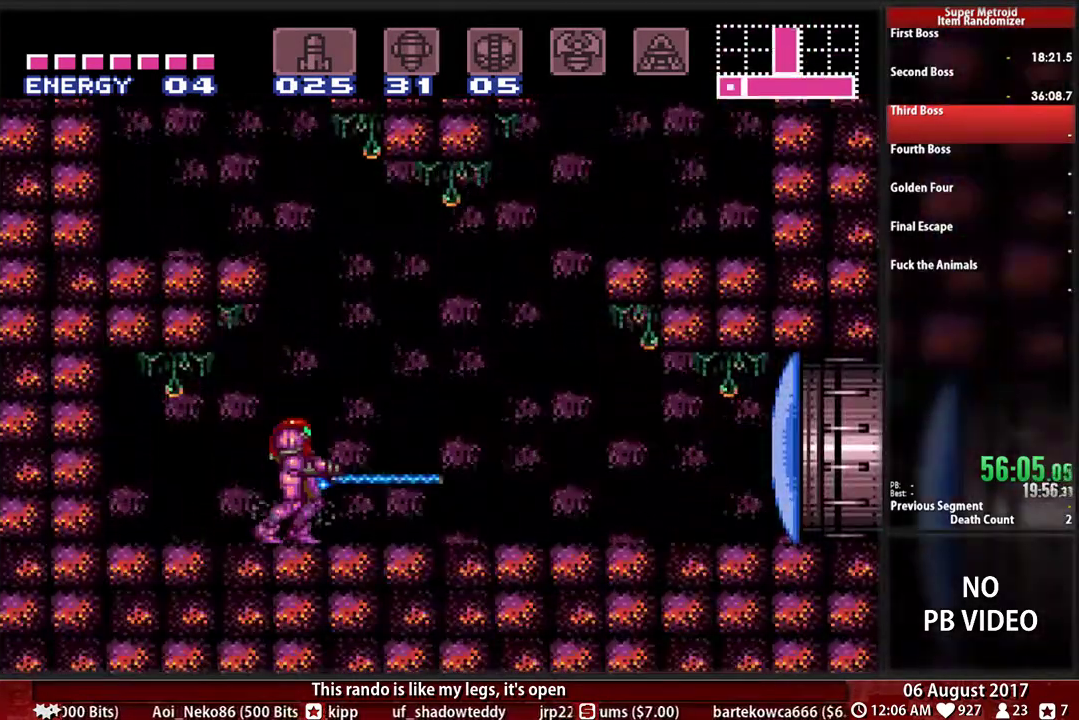
{"buttons": ["B", "DPAD_UP", "DPAD_RIGHT"], "events": [[33, "X", "up"], [67, "DPAD_RIGHT", "down"], [100, "B", "down"]]}
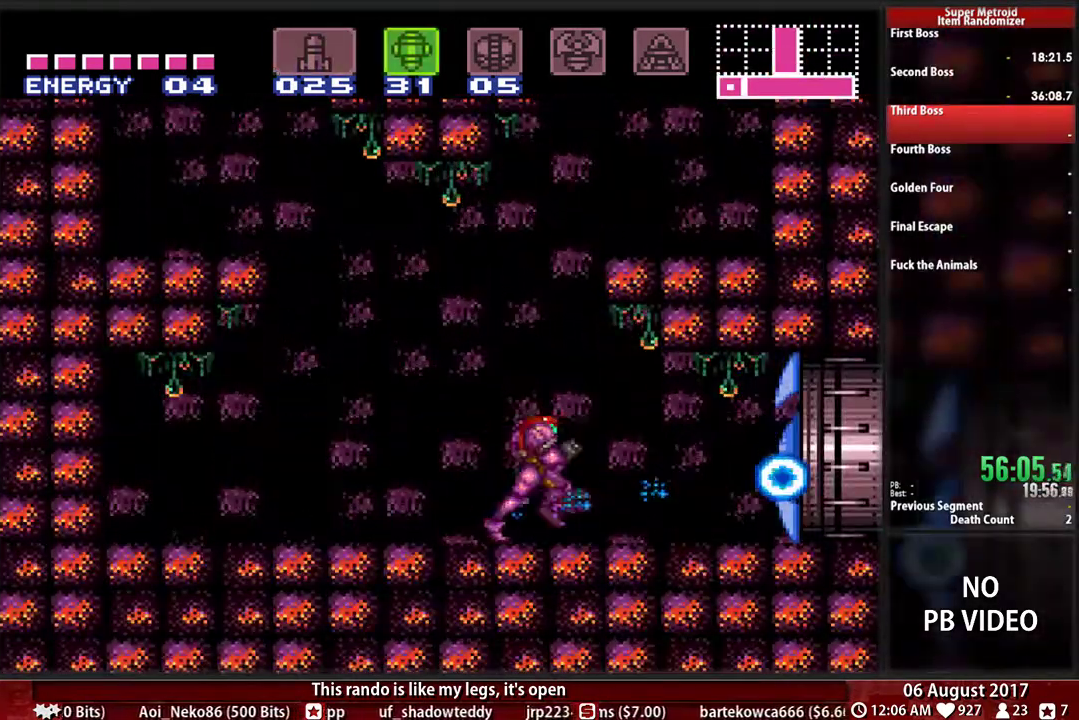
{"buttons": ["DPAD_RIGHT"], "events": [[367, "DPAD_UP", "up"], [467, "B", "up"]]}
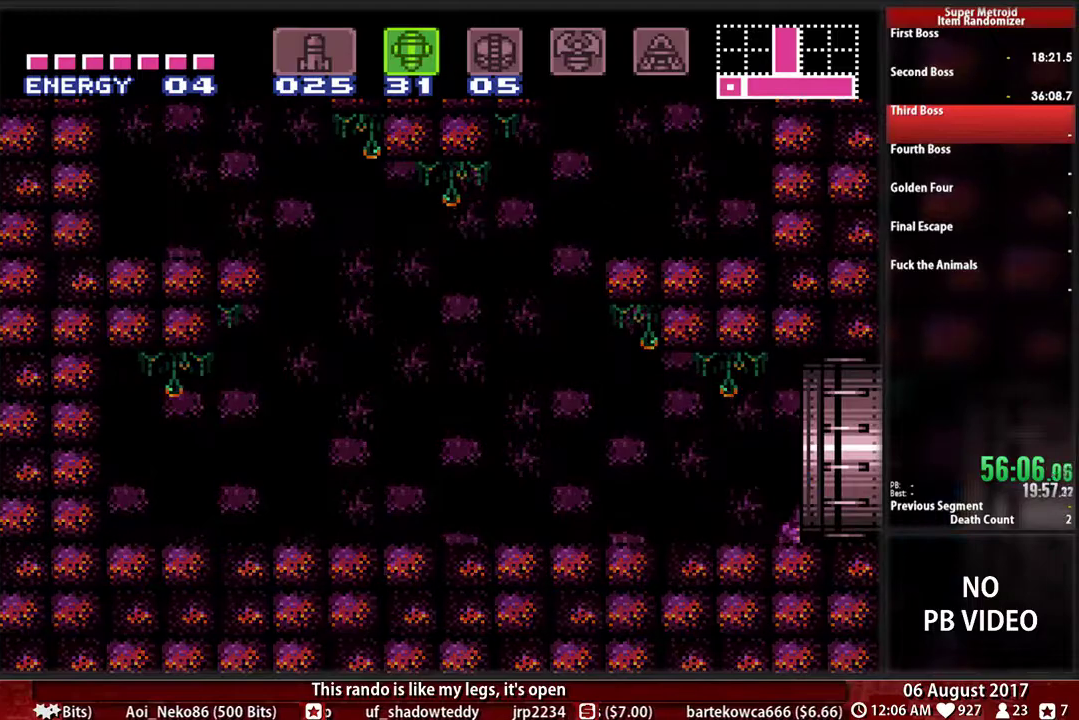
{"buttons": ["B", "DPAD_RIGHT"], "events": [[33, "DPAD_RIGHT", "up"], [167, "DPAD_RIGHT", "down"], [200, "B", "down"]]}
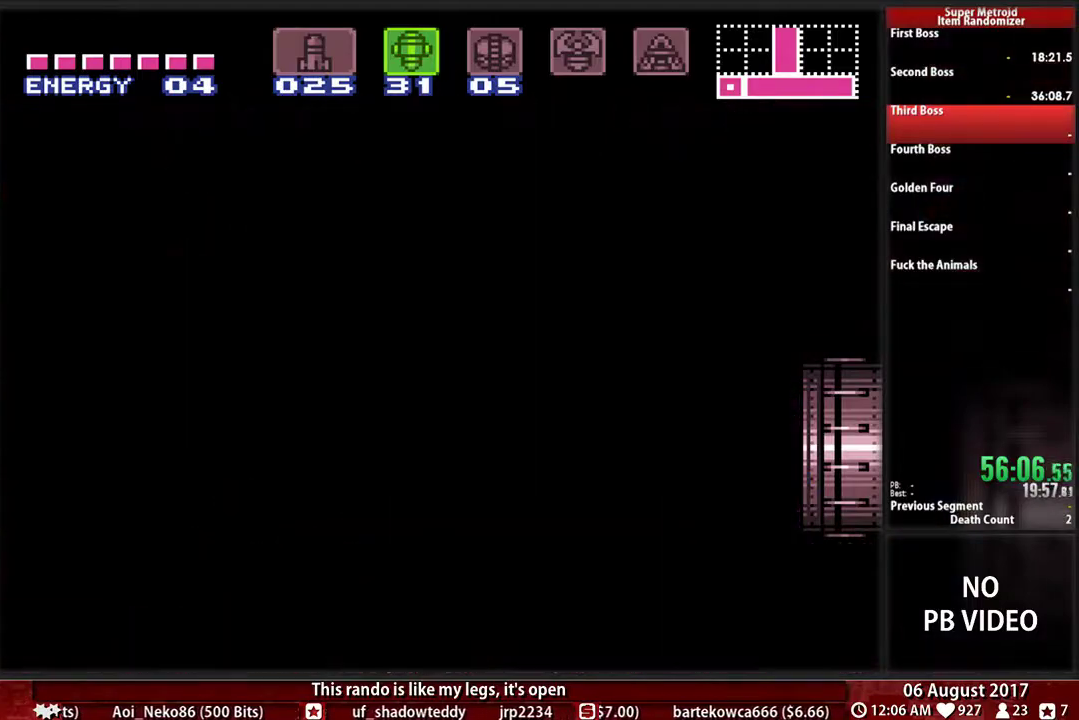
{"buttons": ["B", "DPAD_RIGHT"], "events": []}
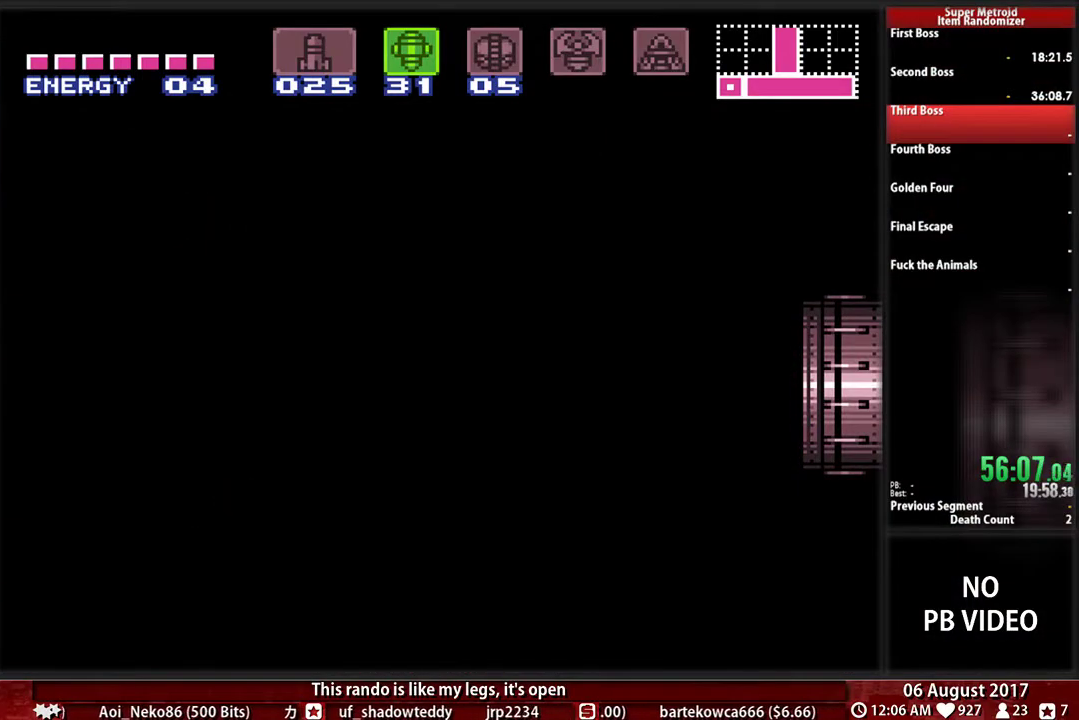
{"buttons": ["B", "DPAD_RIGHT"], "events": []}
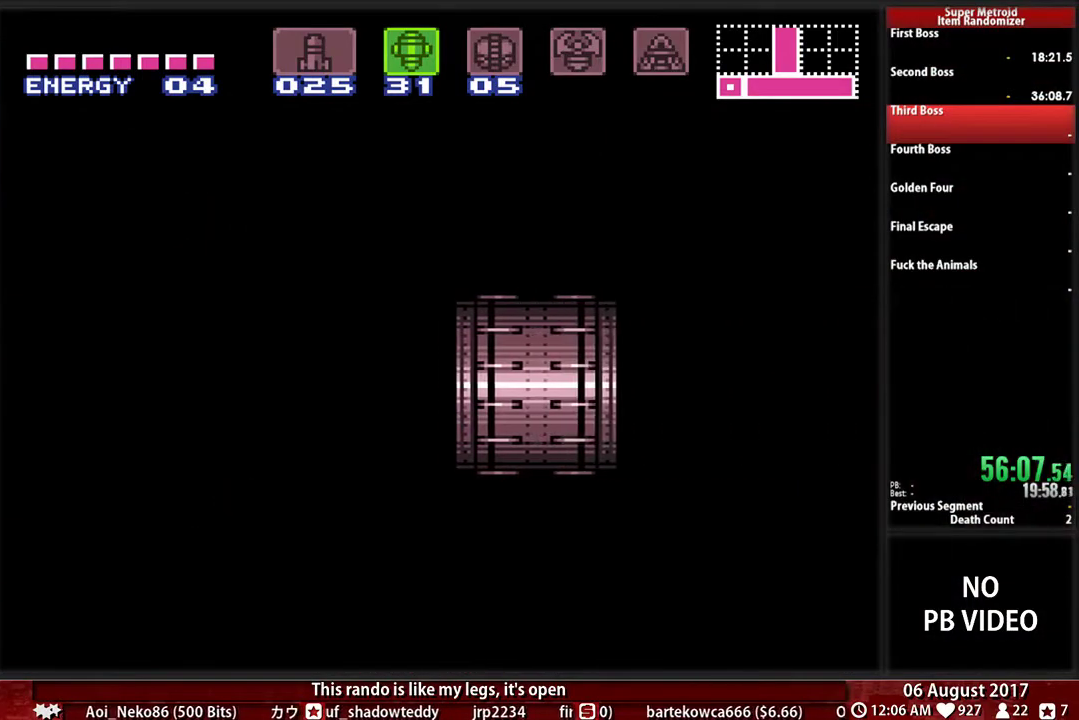
{"buttons": ["B", "DPAD_RIGHT"], "events": []}
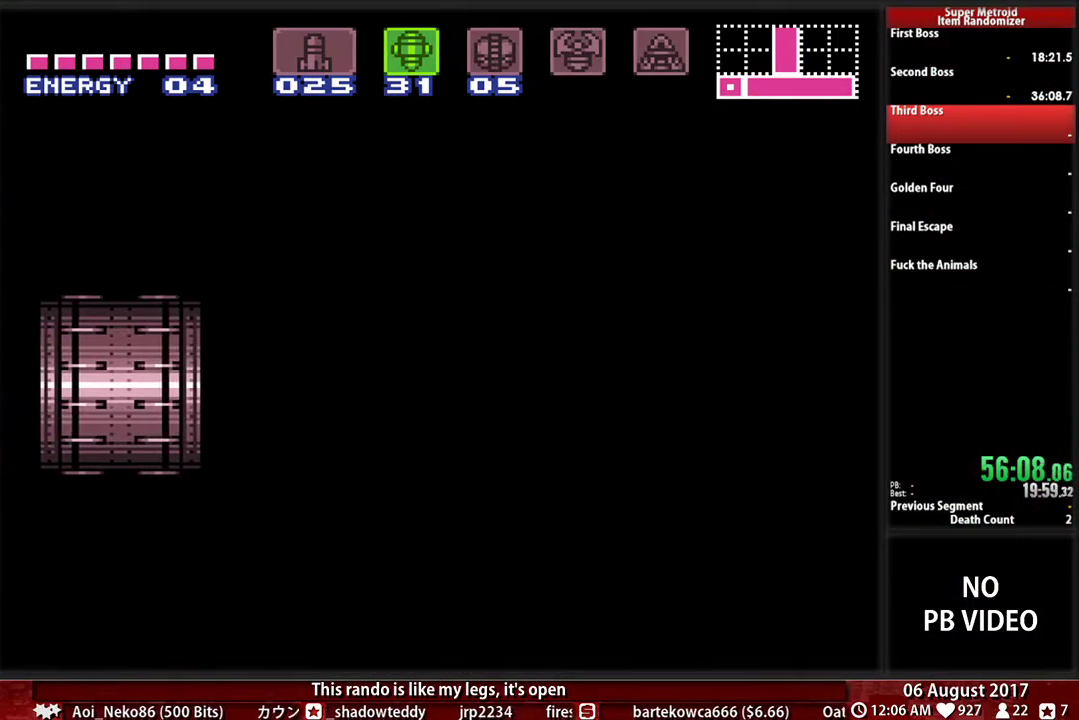
{"buttons": ["B", "DPAD_RIGHT"], "events": []}
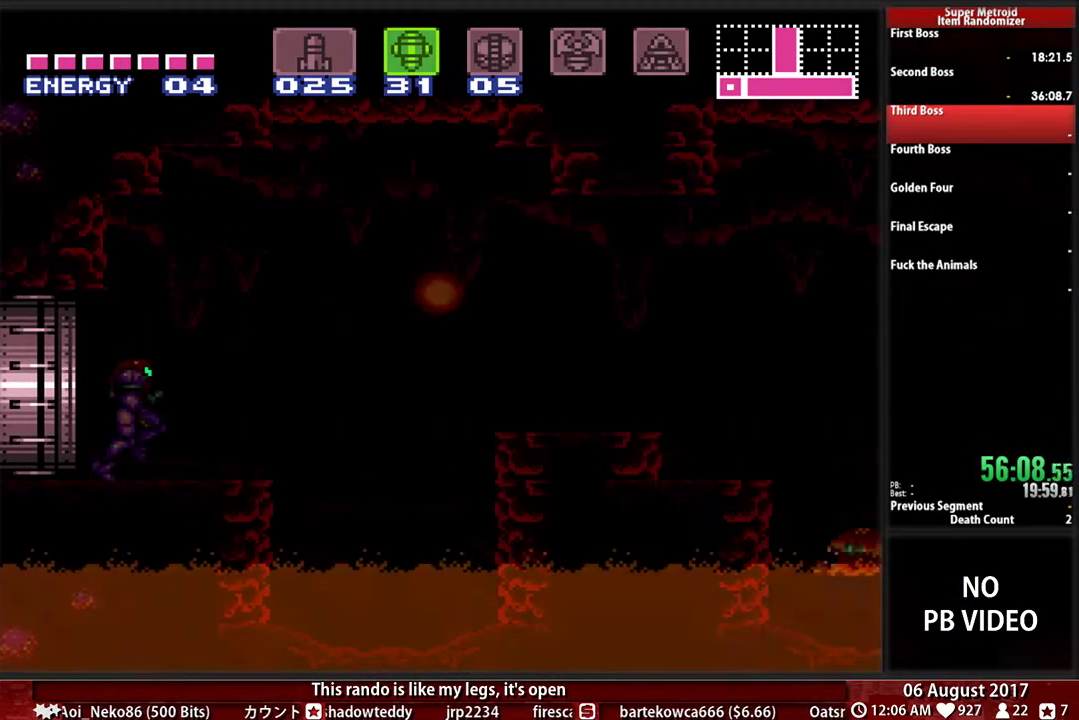
{"buttons": ["A", "B", "X", "DPAD_RIGHT"], "events": [[417, "X", "down"], [483, "A", "down"]]}
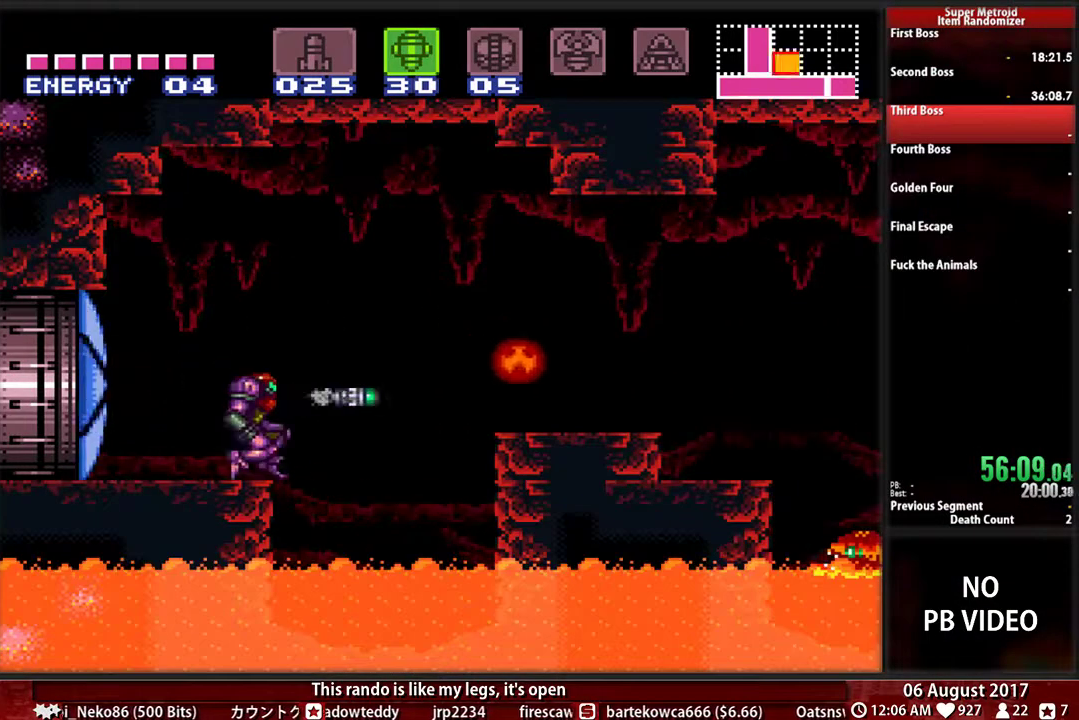
{"buttons": ["DPAD_RIGHT"], "events": [[17, "B", "up"], [50, "X", "up"], [150, "A", "up"]]}
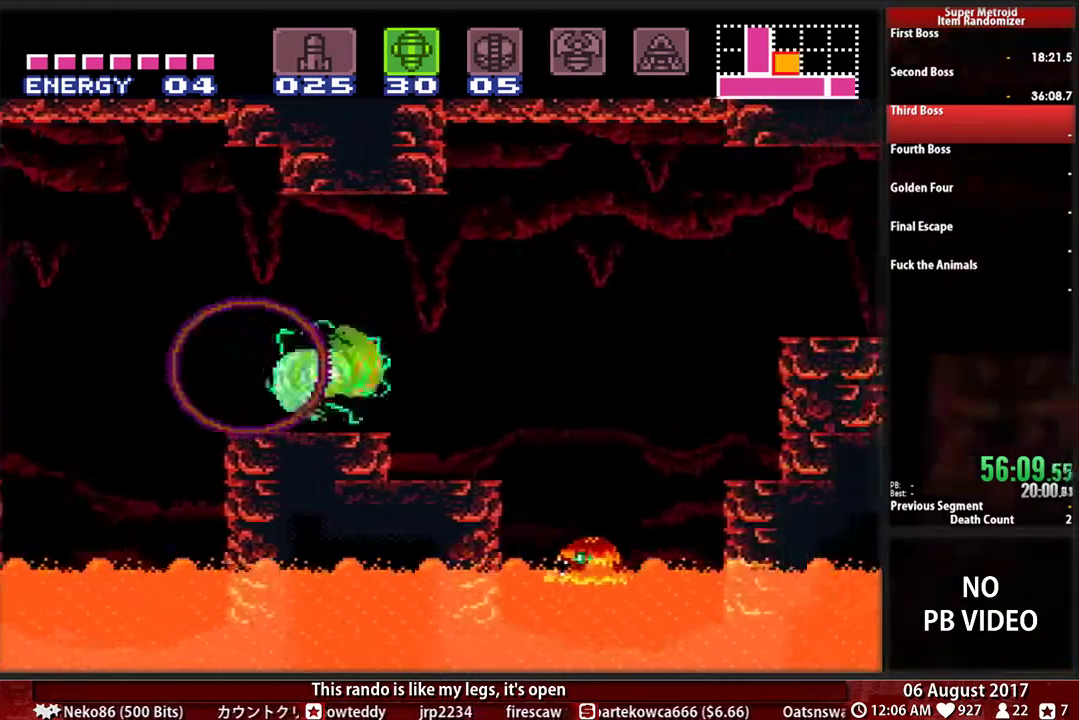
{"buttons": ["DPAD_RIGHT"], "events": [[133, "A", "down"], [367, "A", "up"]]}
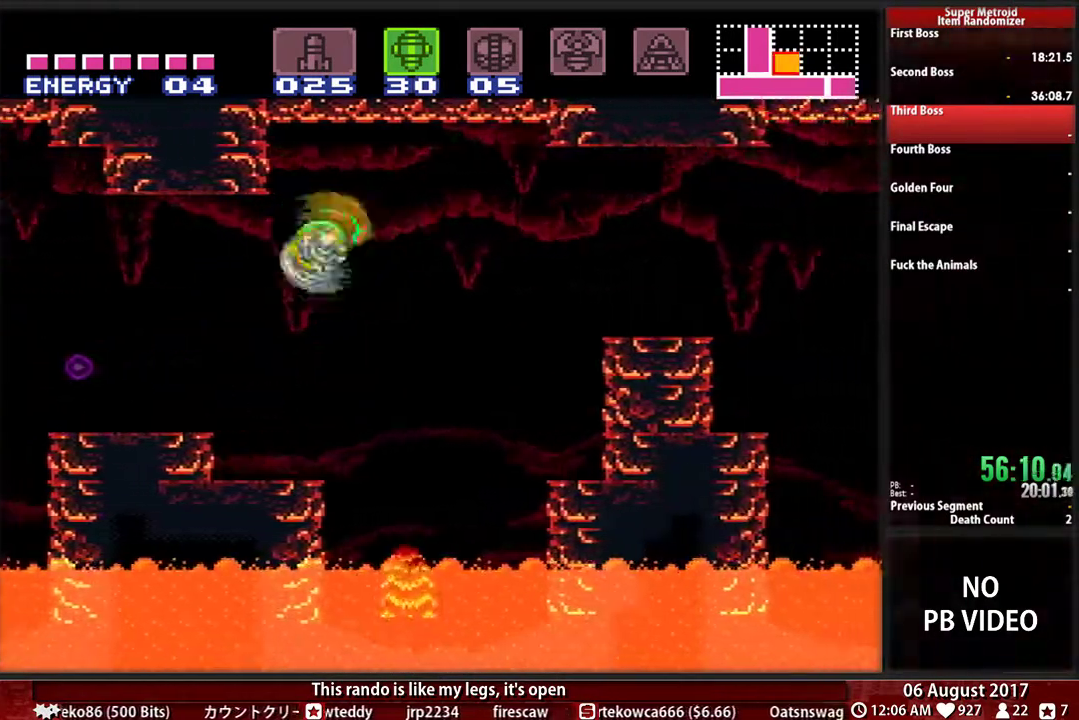
{"buttons": ["A", "DPAD_RIGHT"], "events": [[117, "DPAD_UP", "down"], [133, "B", "down"], [200, "DPAD_UP", "up"], [467, "A", "down"], [467, "B", "up"]]}